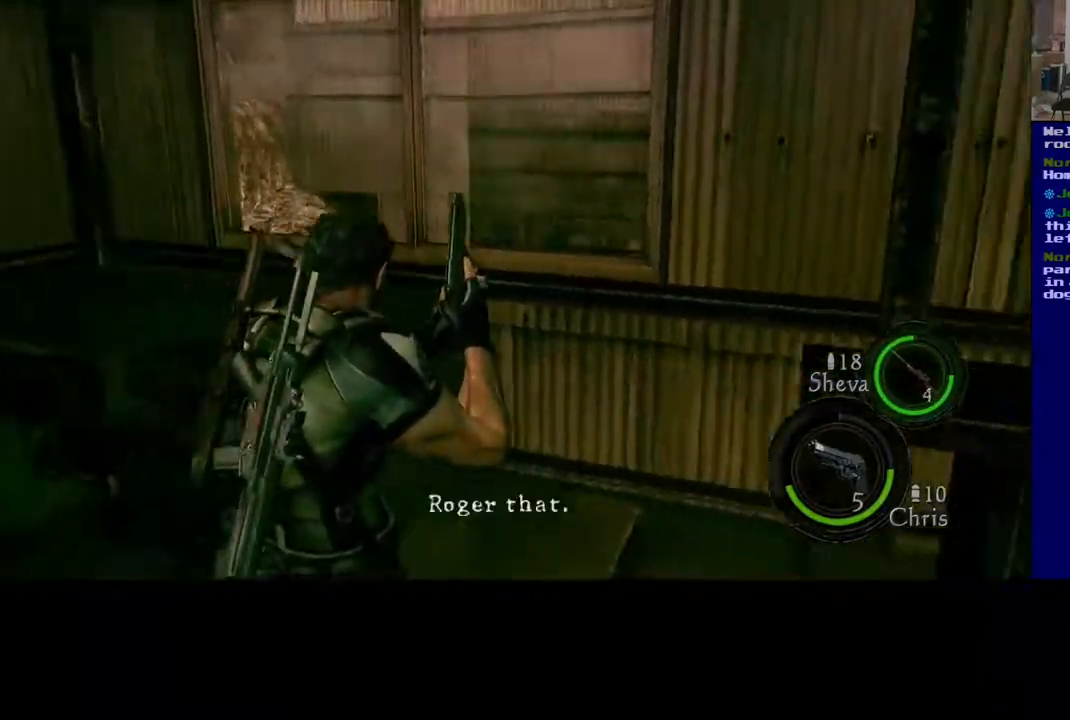
Gameplay with a controller (Xbox layout); each line is a JSON object with the inputs held at the frame after it. "events" lists button and stick changes between this image and that frame as [ms after this image, input, new state], when the widget could be followed in between. Not read: L2.
{"buttons": [], "left_stick": "down-left", "right_stick": "center", "events": [[183, "right_stick", "center"], [233, "left_stick", "left"], [383, "left_stick", "down-left"]]}
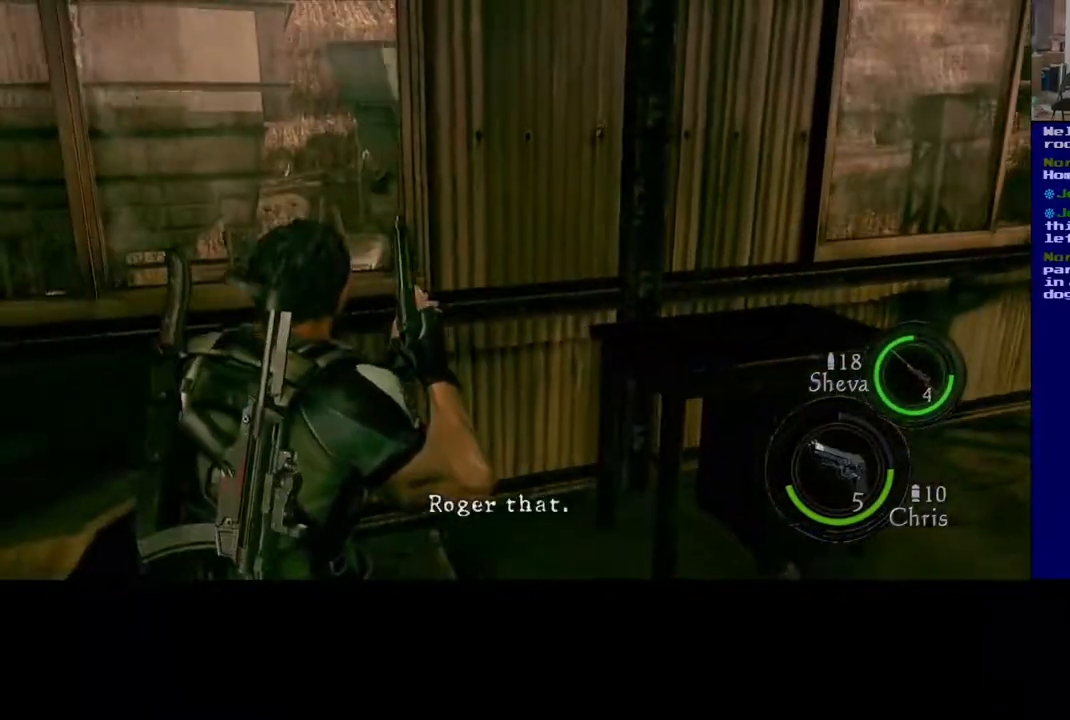
{"buttons": [], "left_stick": "left", "right_stick": "up-left", "events": [[367, "left_stick", "left"], [433, "right_stick", "up-left"]]}
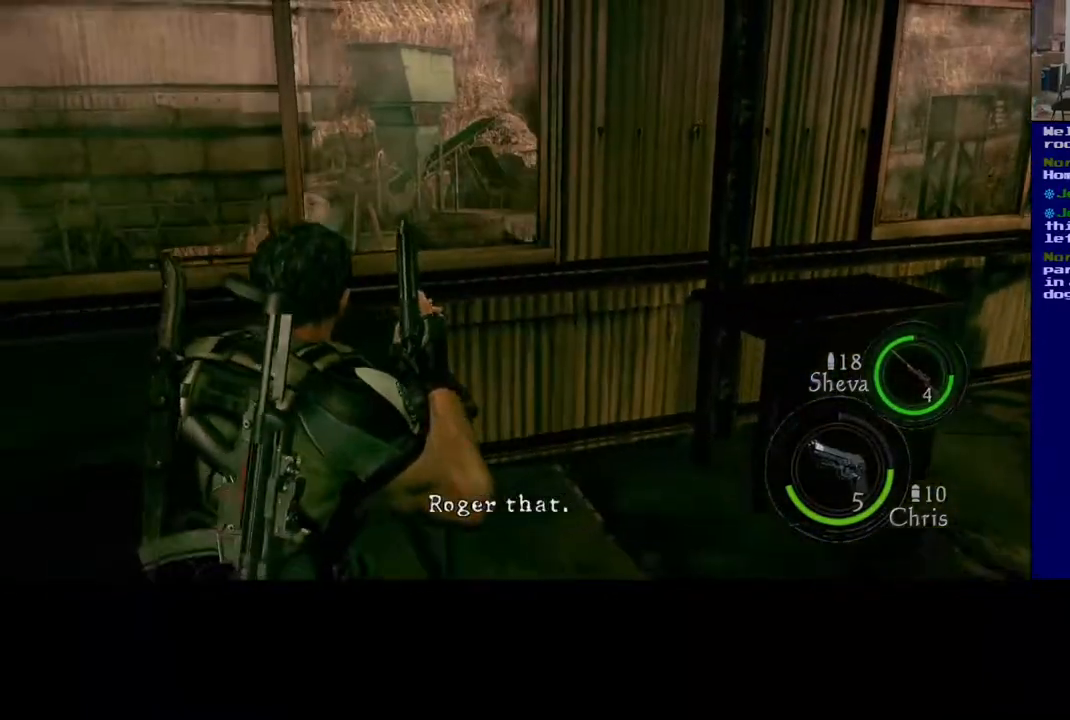
{"buttons": [], "left_stick": "up-right", "right_stick": "center"}
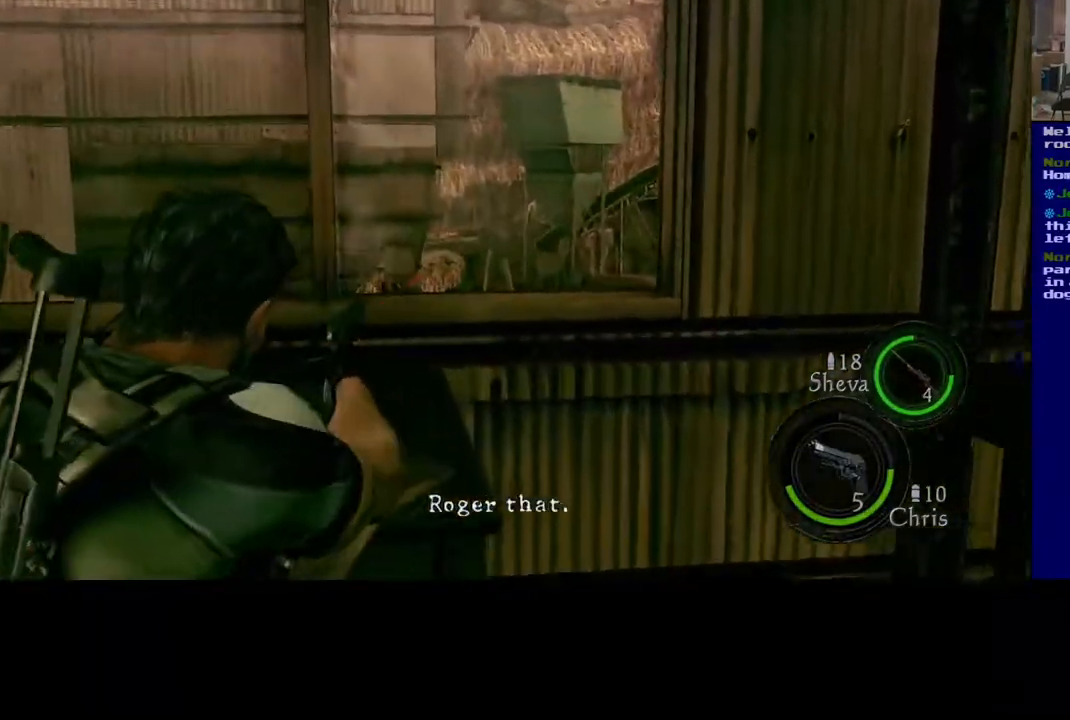
{"buttons": [], "left_stick": "center", "right_stick": "up", "events": [[83, "left_stick", "center"], [383, "right_stick", "up"]]}
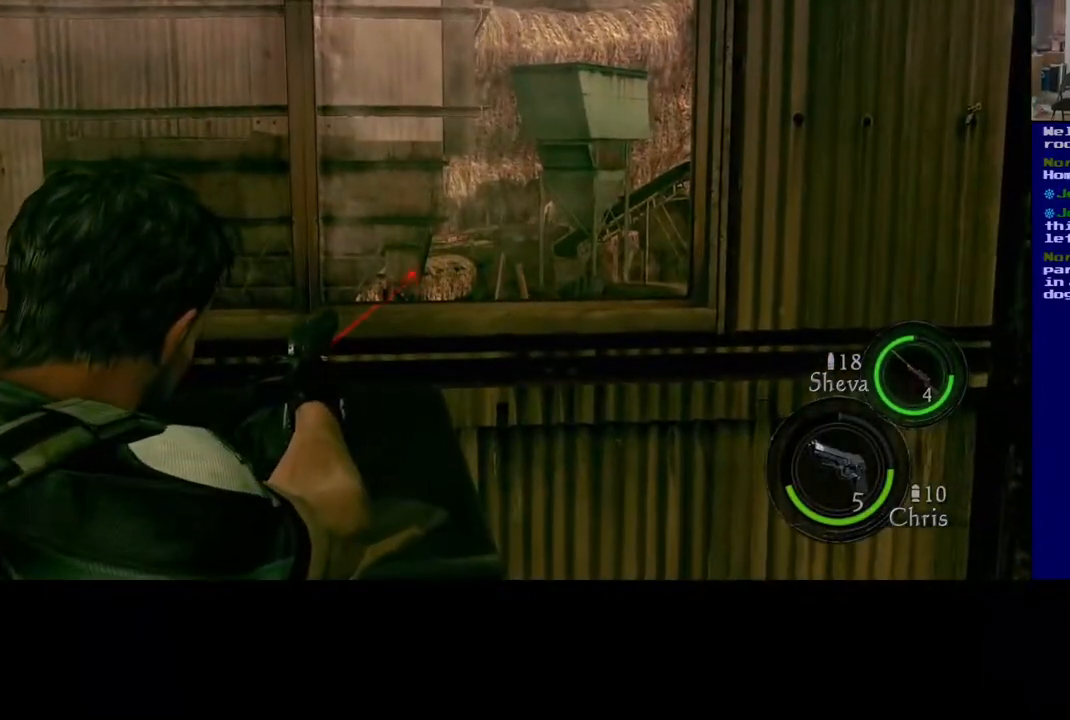
{"buttons": [], "left_stick": "center", "right_stick": "center", "events": [[100, "right_stick", "up-right"], [333, "right_stick", "center"]]}
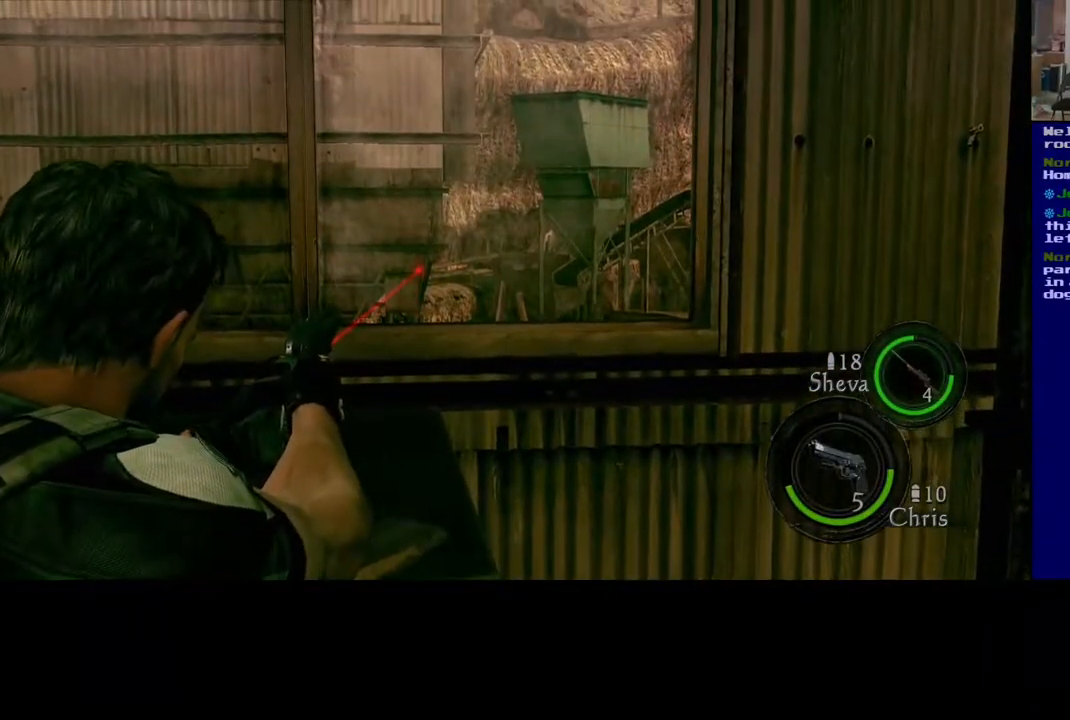
{"buttons": [], "left_stick": "center", "right_stick": "right", "events": [[33, "right_stick", "right"]]}
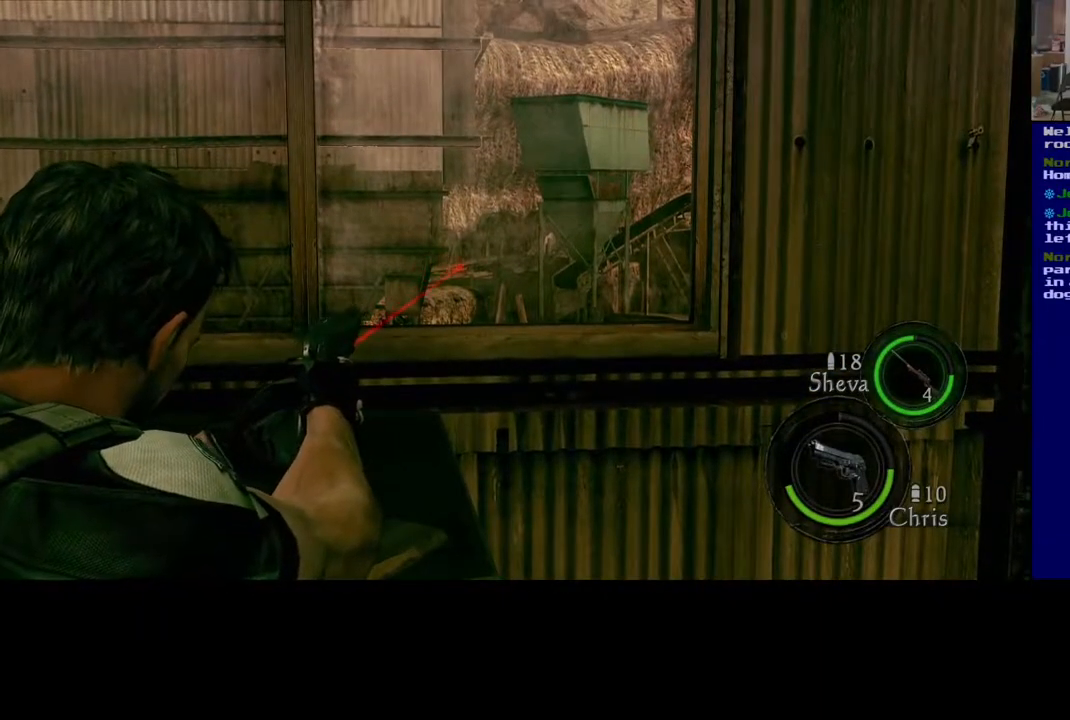
{"buttons": [], "left_stick": "down-right", "right_stick": "right", "events": [[67, "right_stick", "center"], [250, "right_stick", "right"], [300, "left_stick", "down-right"]]}
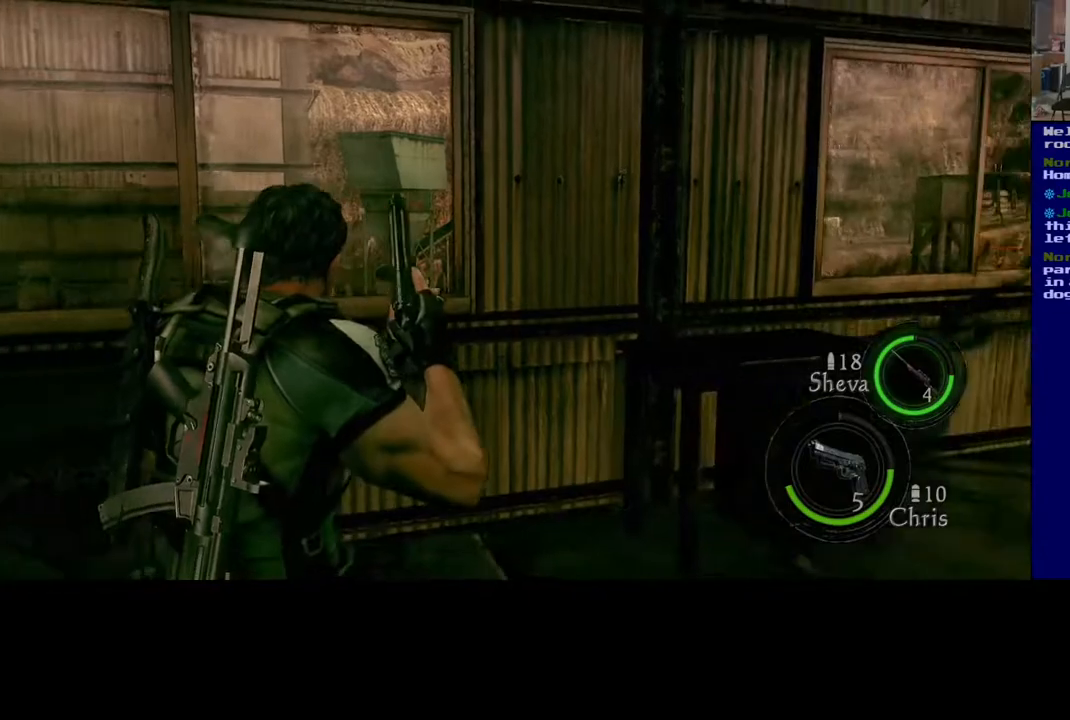
{"buttons": [], "left_stick": "up-right", "right_stick": "left", "events": [[167, "left_stick", "right"], [317, "left_stick", "up-right"], [333, "right_stick", "center"], [417, "right_stick", "left"]]}
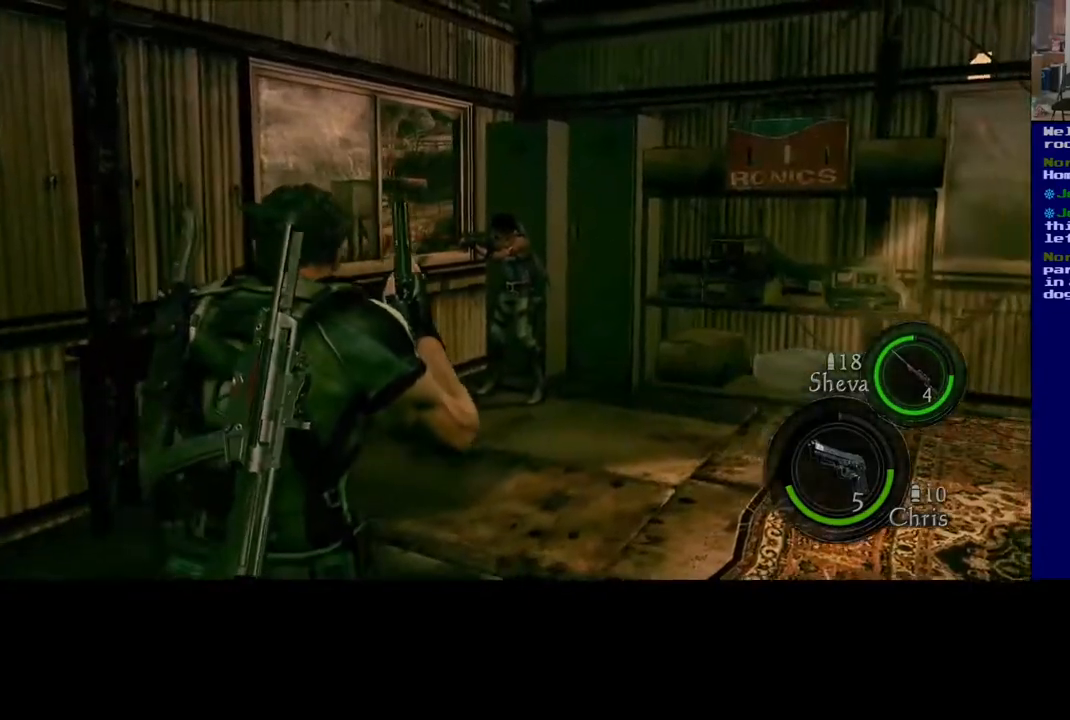
{"buttons": [], "left_stick": "up-right", "right_stick": "center", "events": [[17, "L3", "down"], [67, "right_stick", "center"], [250, "right_stick", "left"], [433, "L3", "up"], [433, "right_stick", "center"]]}
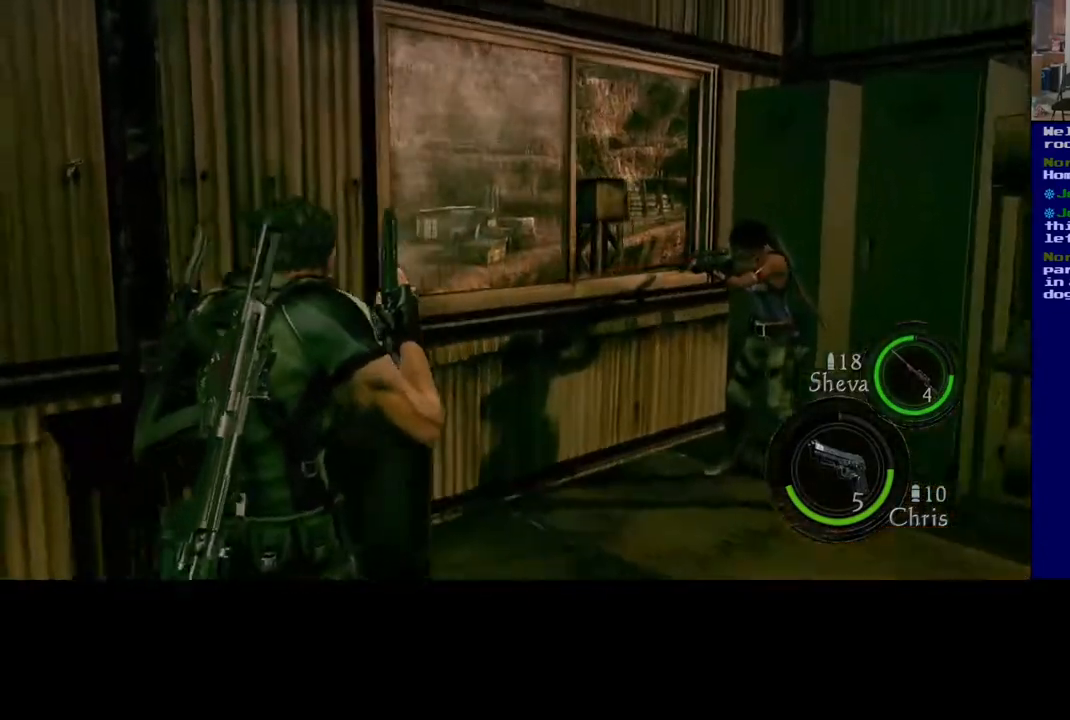
{"buttons": [], "left_stick": "up-right", "right_stick": "center", "events": [[83, "right_stick", "left"], [250, "right_stick", "center"]]}
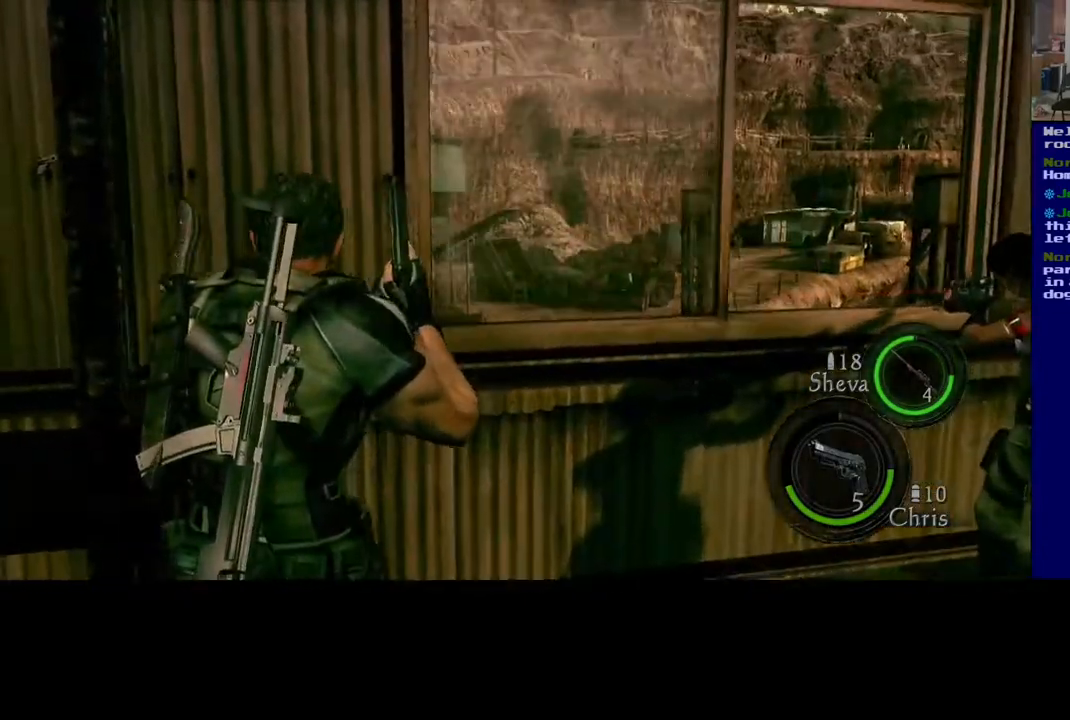
{"buttons": [], "left_stick": "up", "right_stick": "center", "events": [[367, "left_stick", "up"]]}
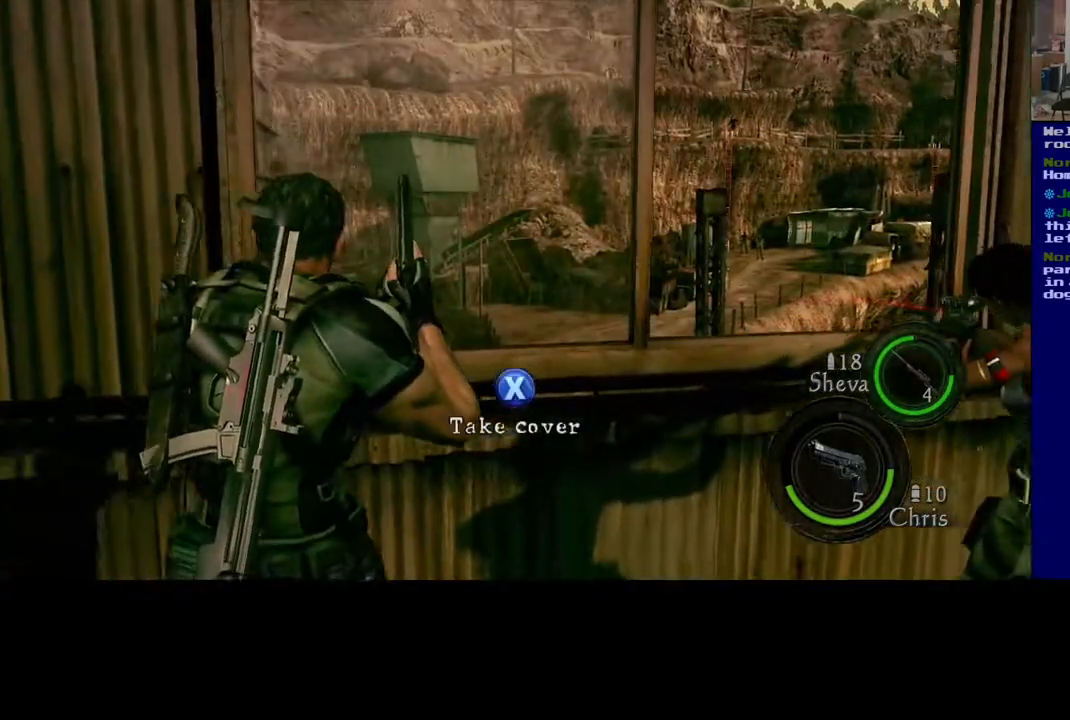
{"buttons": [], "left_stick": "center", "right_stick": "right", "events": [[400, "left_stick", "center"], [483, "right_stick", "right"]]}
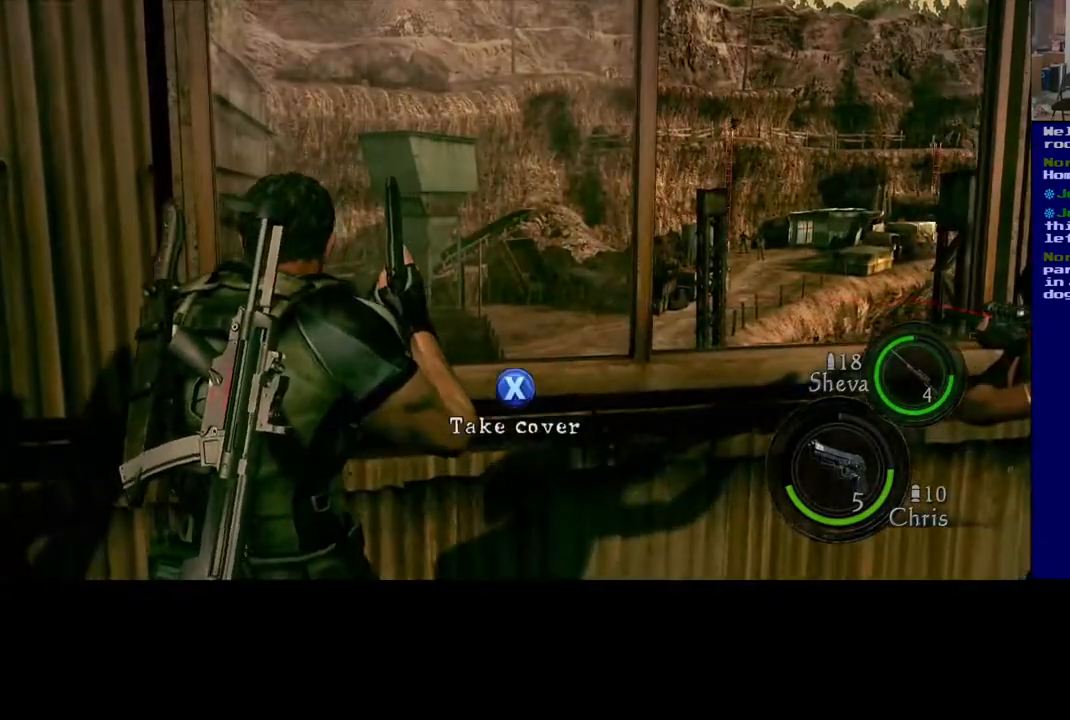
{"buttons": [], "left_stick": "center", "right_stick": "center", "events": [[383, "right_stick", "center"]]}
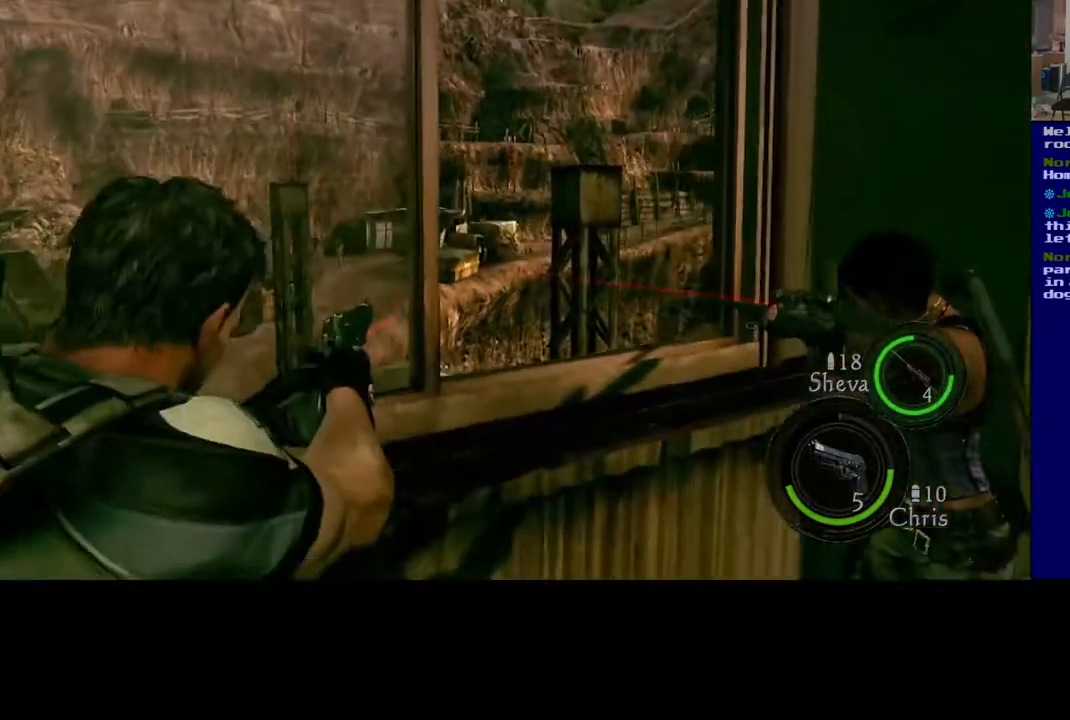
{"buttons": [], "left_stick": "right", "right_stick": "center", "events": [[17, "right_stick", "left"], [183, "right_stick", "center"], [217, "left_stick", "right"]]}
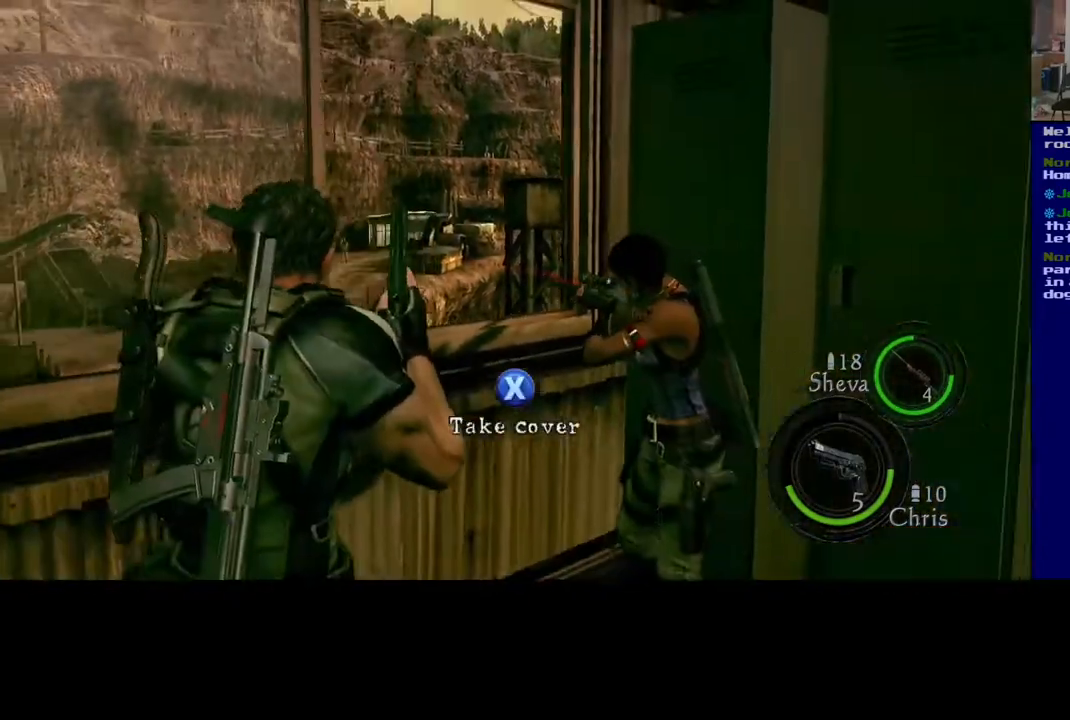
{"buttons": [], "left_stick": "center", "right_stick": "left", "events": [[100, "left_stick", "center"], [100, "right_stick", "left"], [250, "right_stick", "center"], [467, "right_stick", "left"]]}
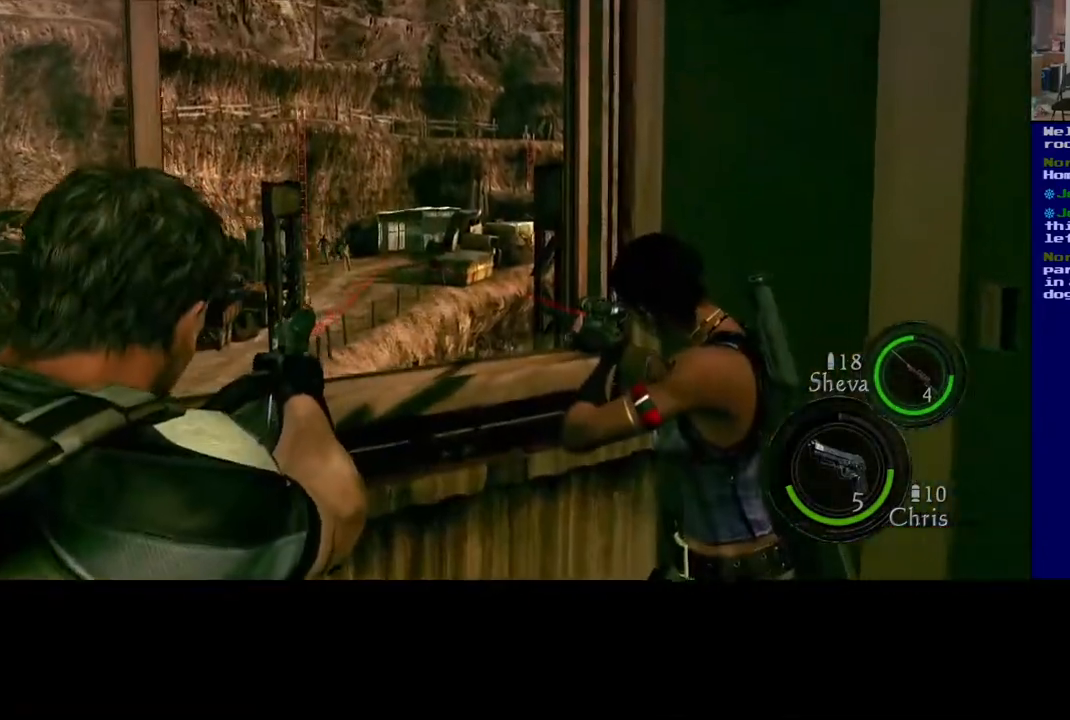
{"buttons": [], "left_stick": "center", "right_stick": "down-left", "events": [[117, "right_stick", "center"], [267, "right_stick", "left"], [333, "right_stick", "down-left"]]}
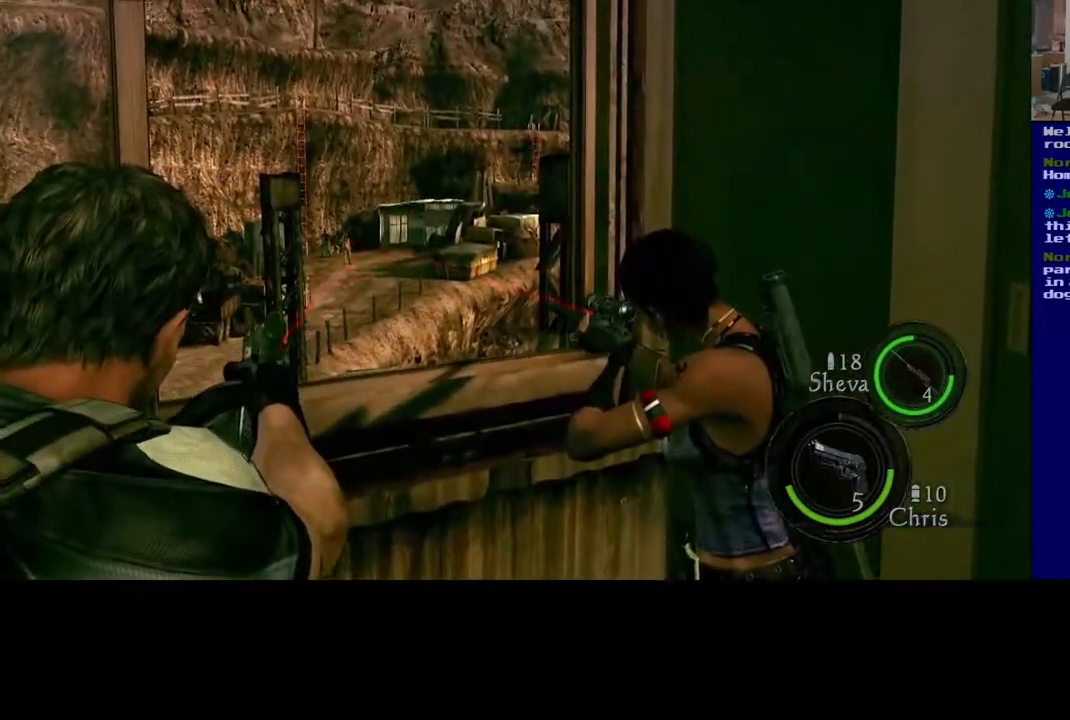
{"buttons": [], "left_stick": "center", "right_stick": "left", "events": [[267, "right_stick", "center"], [450, "right_stick", "left"]]}
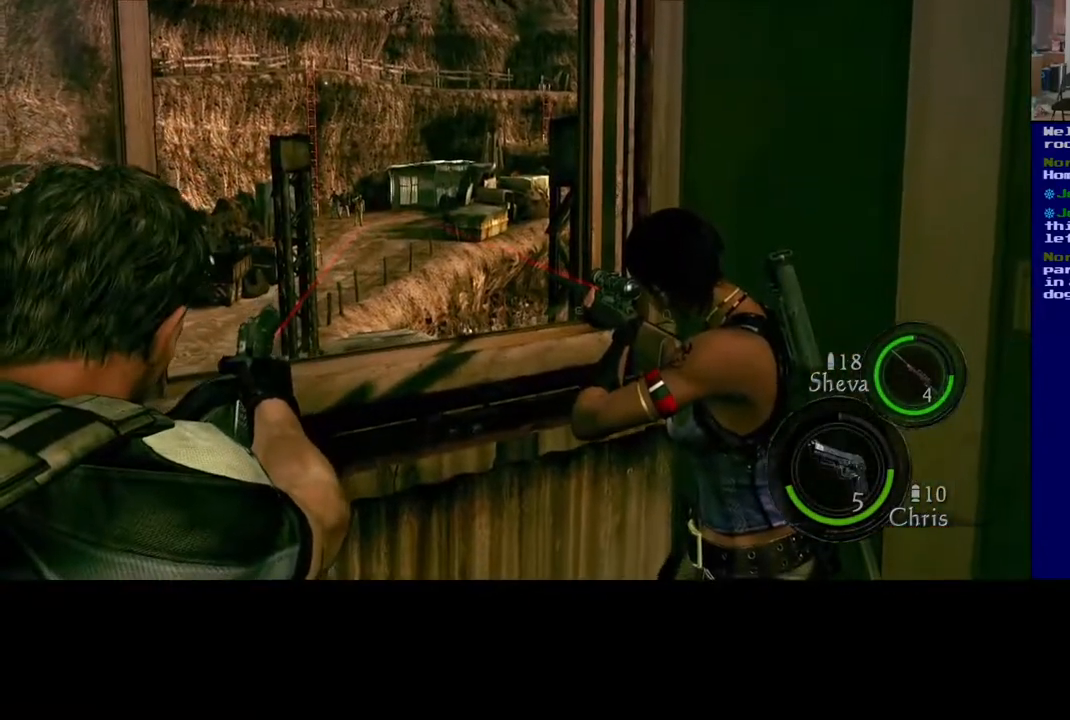
{"buttons": [], "left_stick": "center", "right_stick": "center", "events": [[333, "right_stick", "center"]]}
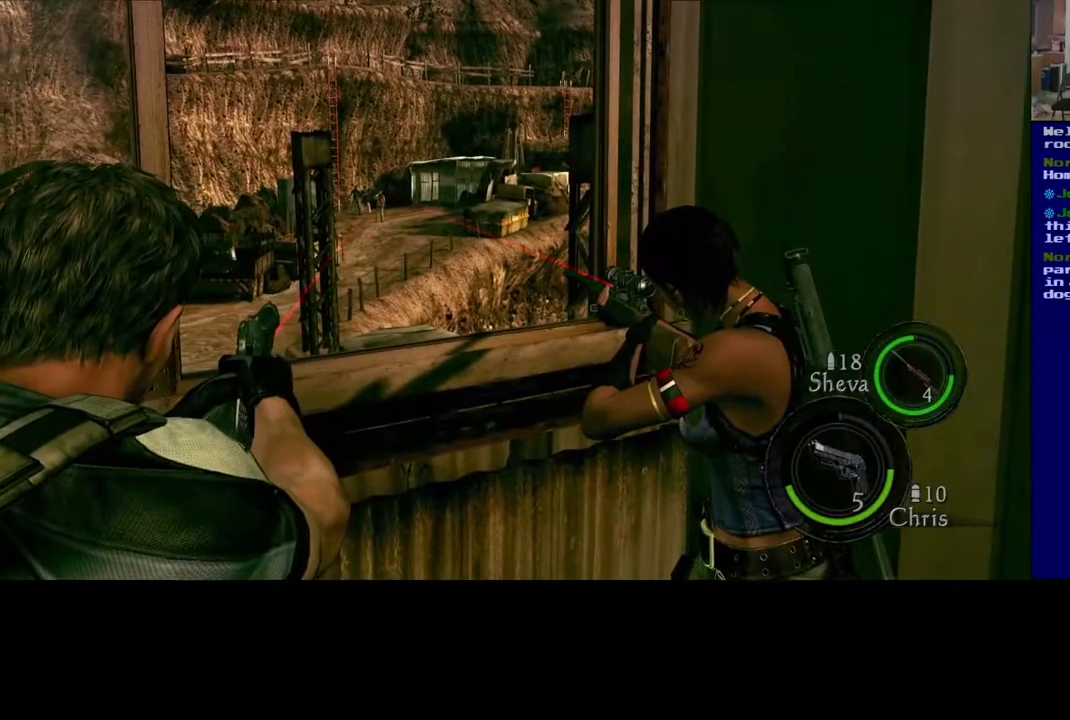
{"buttons": [], "left_stick": "center", "right_stick": "right", "events": [[117, "right_stick", "up-right"], [233, "right_stick", "center"], [500, "right_stick", "right"]]}
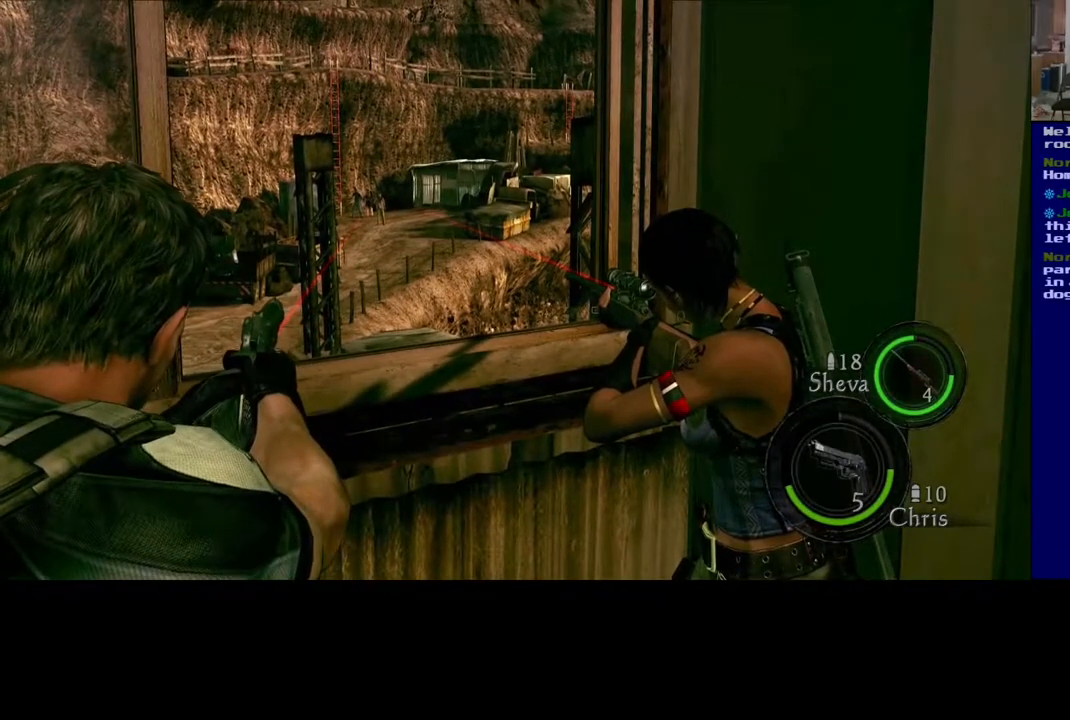
{"buttons": [], "left_stick": "center", "right_stick": "left", "events": [[100, "right_stick", "center"], [483, "right_stick", "left"]]}
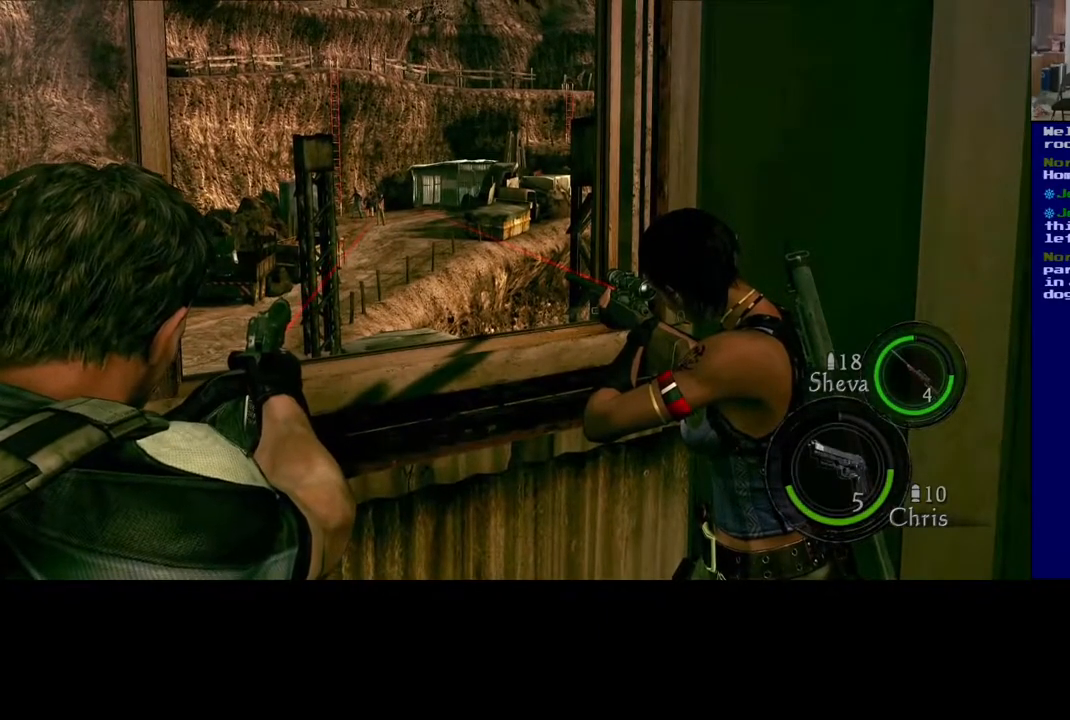
{"buttons": [], "left_stick": "center", "right_stick": "center", "events": [[50, "right_stick", "center"]]}
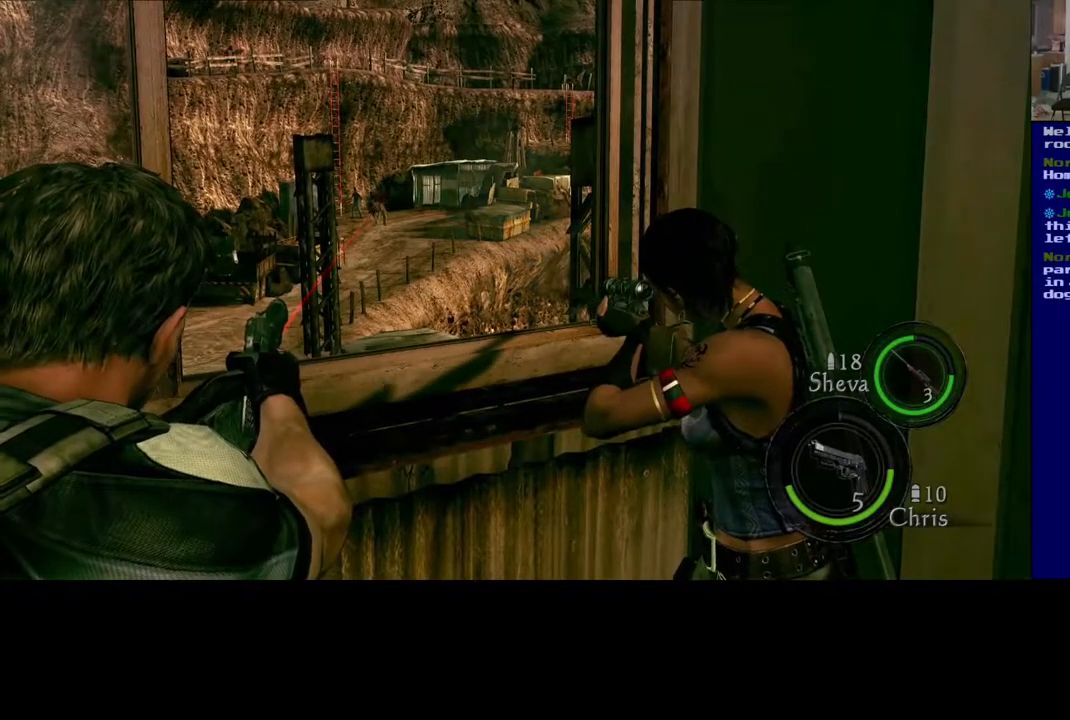
{"buttons": [], "left_stick": "center", "right_stick": "center", "events": [[50, "right_stick", "down"], [150, "right_stick", "center"]]}
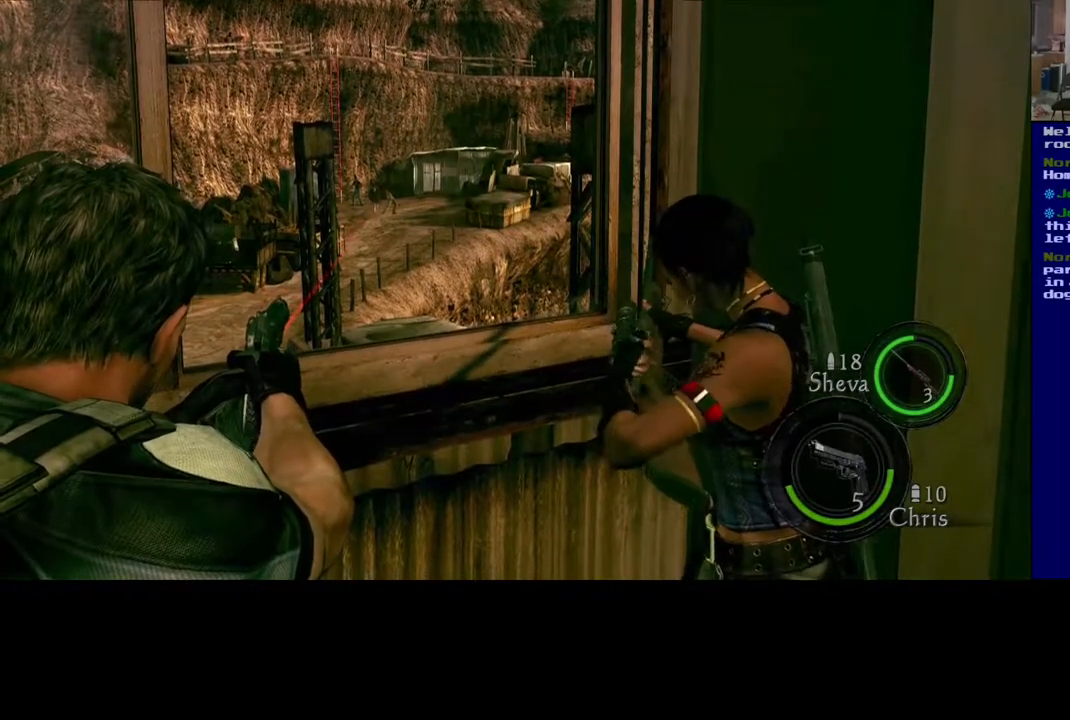
{"buttons": [], "left_stick": "center", "right_stick": "center", "events": [[33, "R2", "down"], [133, "R2", "up"]]}
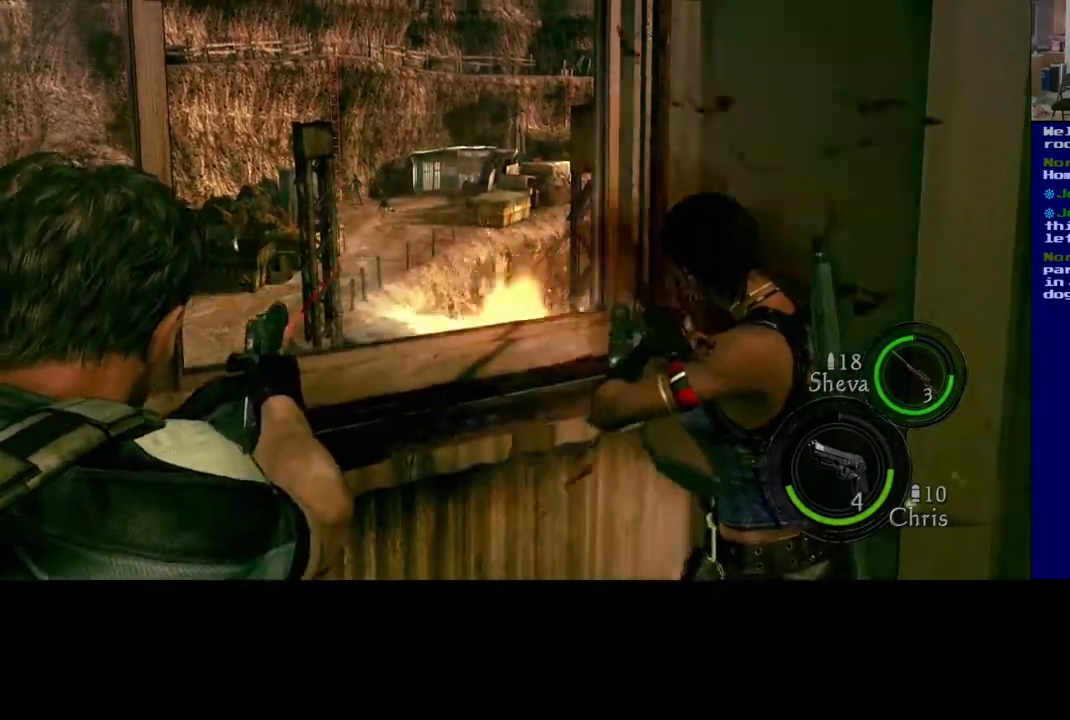
{"buttons": [], "left_stick": "center", "right_stick": "center", "events": [[150, "right_stick", "left"], [433, "right_stick", "center"]]}
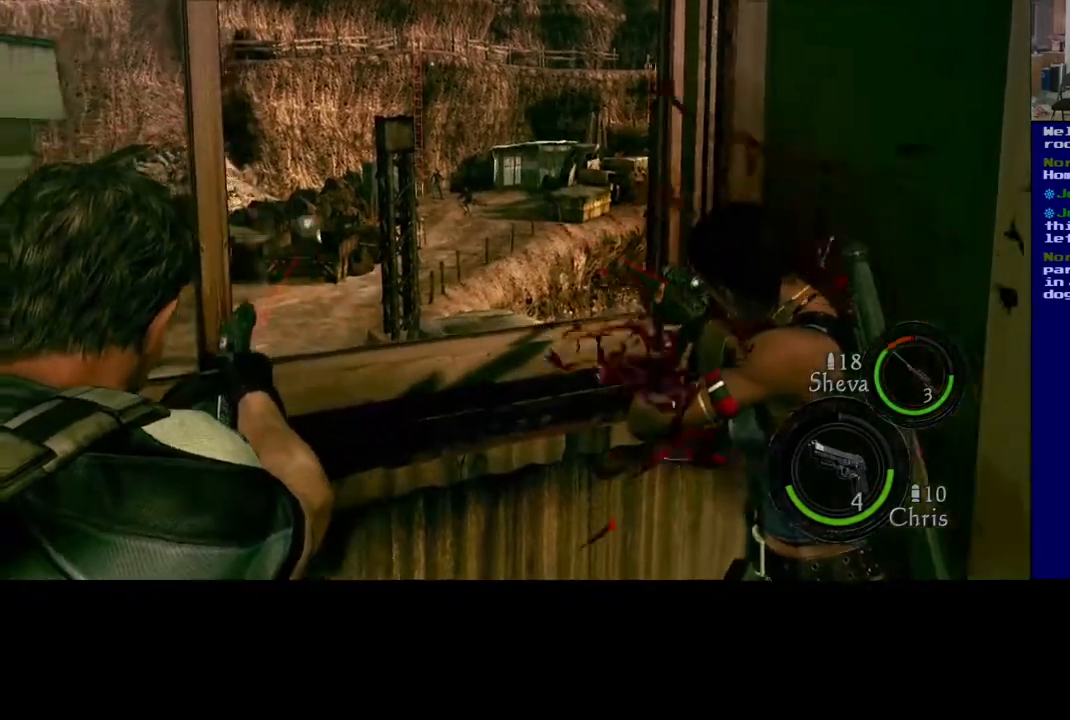
{"buttons": [], "left_stick": "center", "right_stick": "down", "events": [[500, "right_stick", "down"]]}
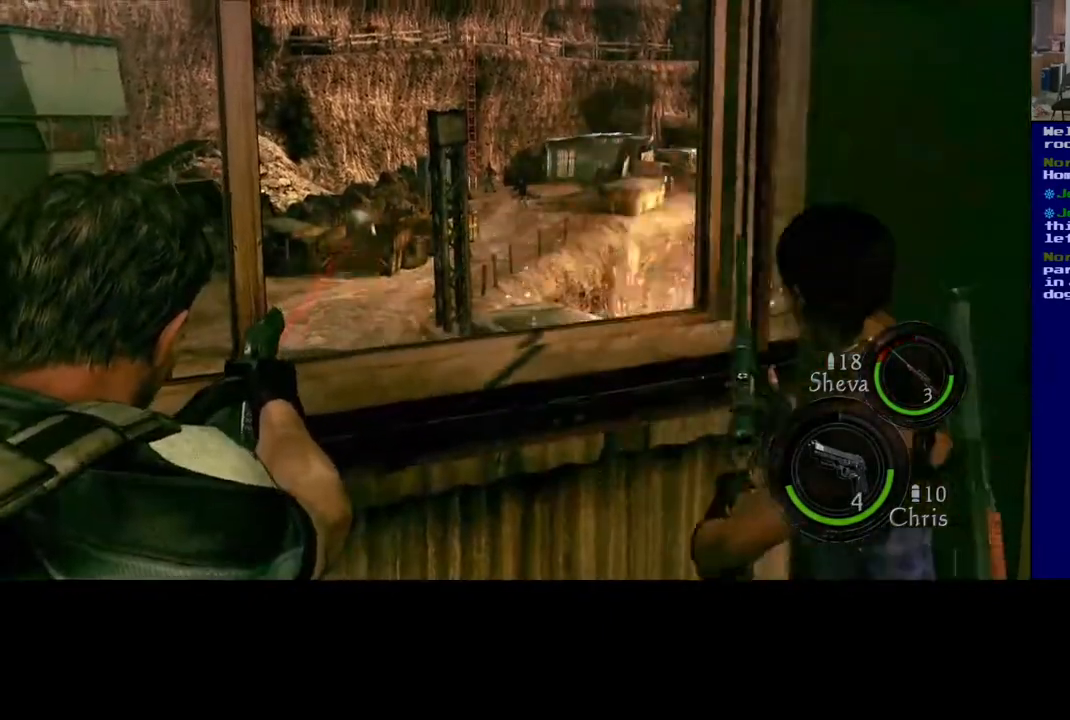
{"buttons": [], "left_stick": "center", "right_stick": "center", "events": [[117, "R2", "down"], [183, "right_stick", "center"], [283, "R2", "up"]]}
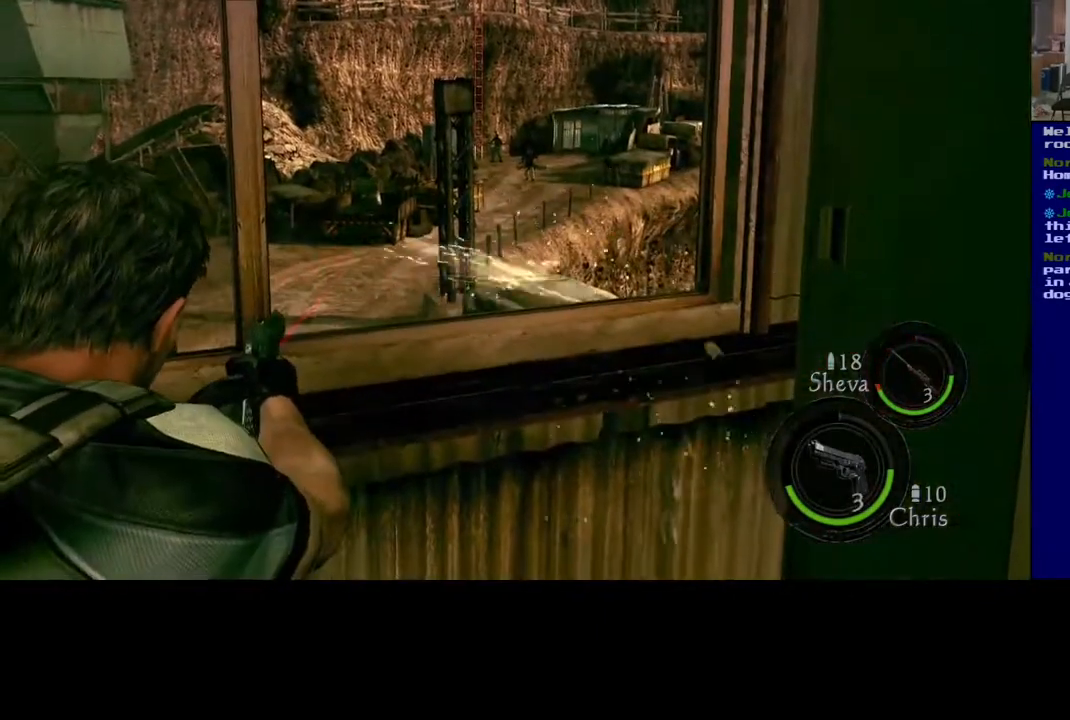
{"buttons": [], "left_stick": "center", "right_stick": "center", "events": [[17, "right_stick", "up-left"], [383, "R2", "down"], [483, "R2", "up"], [483, "right_stick", "center"]]}
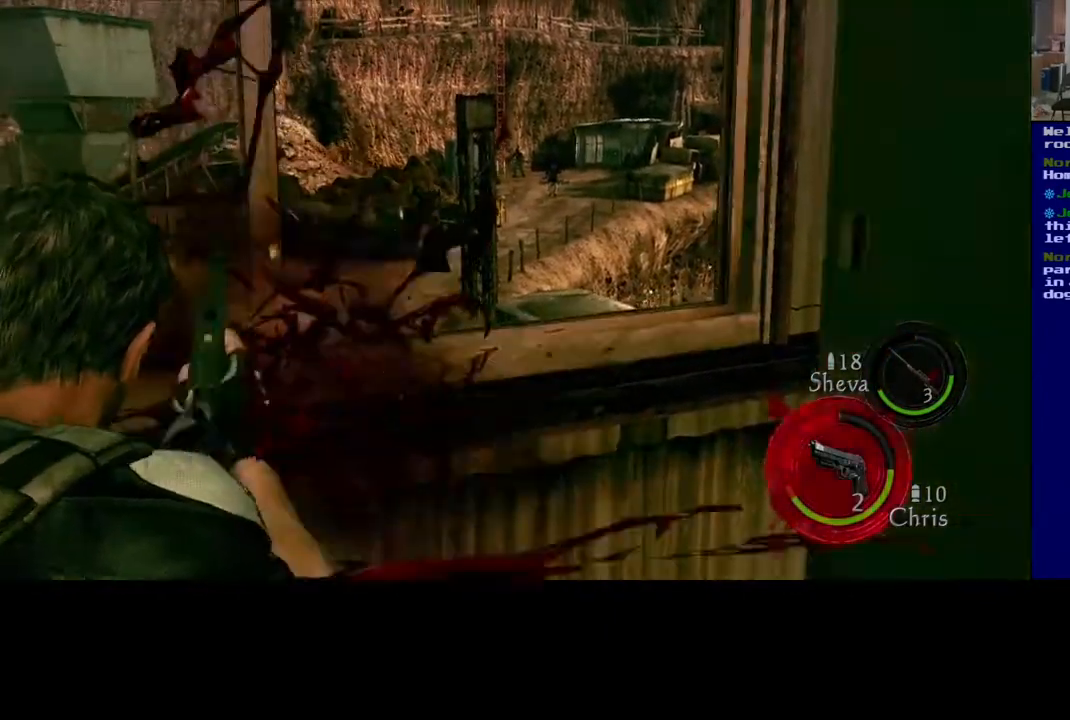
{"buttons": [], "left_stick": "down-left", "right_stick": "down-left", "events": [[167, "left_stick", "down"], [317, "right_stick", "down"], [383, "left_stick", "down-left"], [450, "right_stick", "down-left"]]}
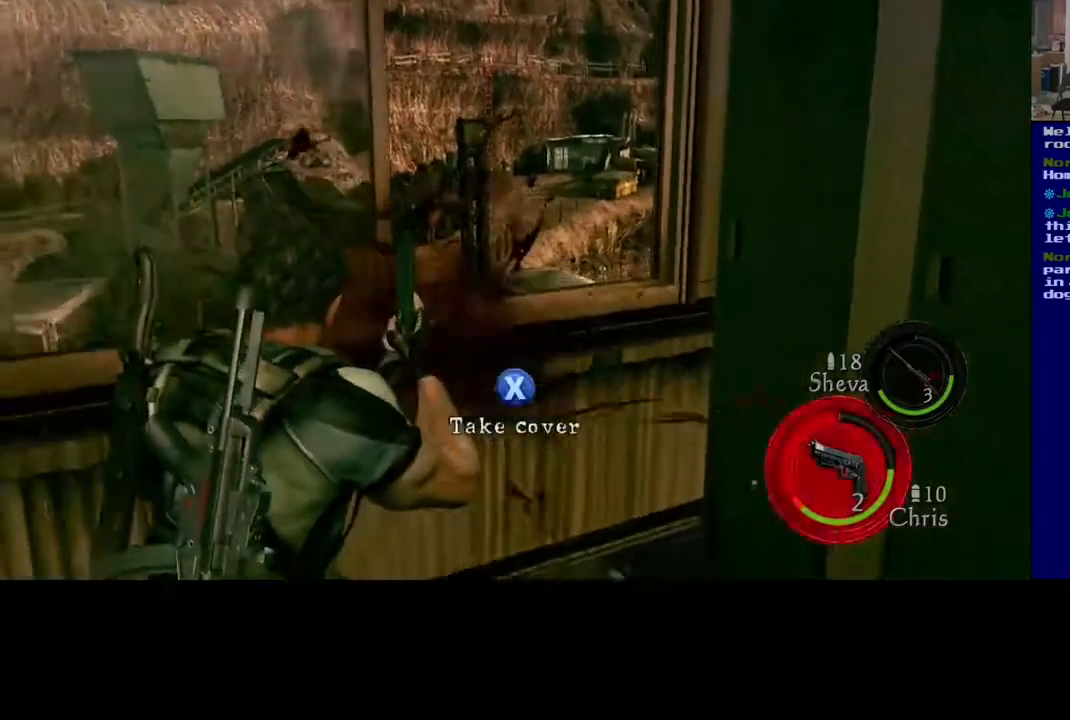
{"buttons": [], "left_stick": "left", "right_stick": "left", "events": [[183, "right_stick", "left"], [467, "left_stick", "left"]]}
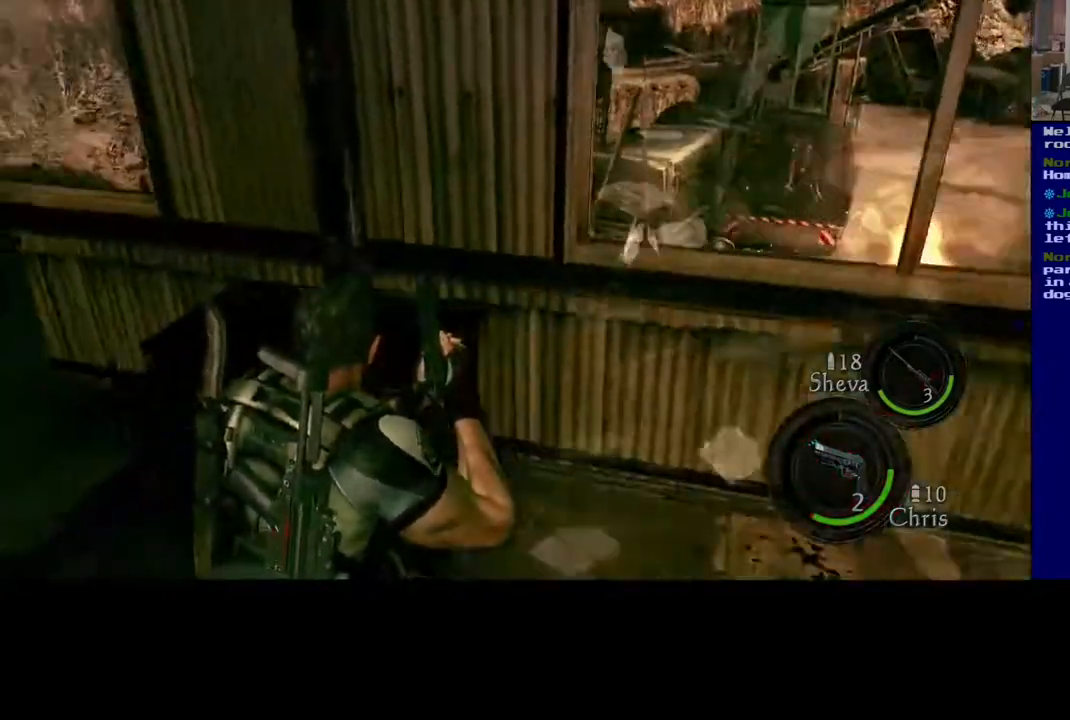
{"buttons": [], "left_stick": "up", "right_stick": "center", "events": [[183, "left_stick", "up-left"], [300, "left_stick", "up"], [450, "right_stick", "center"]]}